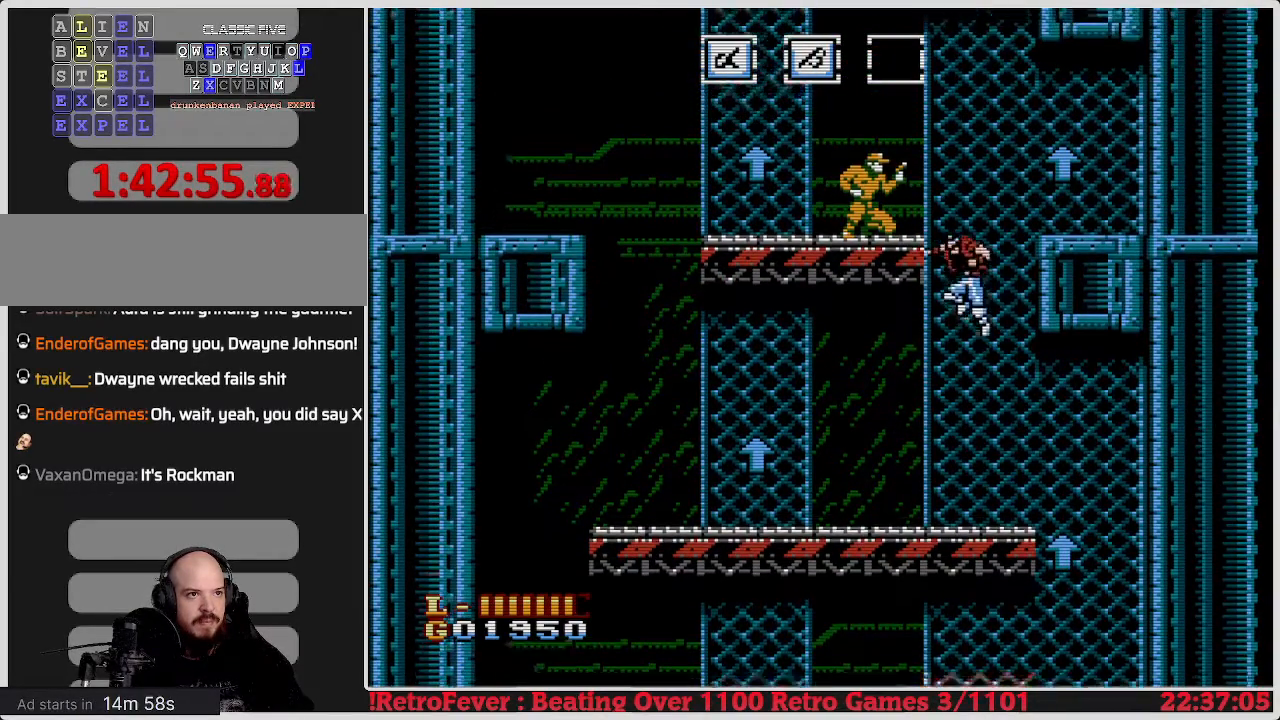
Gameplay with a controller (Nintendo layout); each line is a JSON object with the inputs held at the frame after it. "events" lists button and stick changes between this image and that frame as [ms after this image, input, new state], when the widget could be followed in between. Not read: L3 R3.
{"buttons": ["B"], "events": [[50, "B", "down"], [167, "B", "up"], [217, "B", "down"], [283, "DPAD_UP", "up"], [350, "B", "up"], [483, "B", "down"]]}
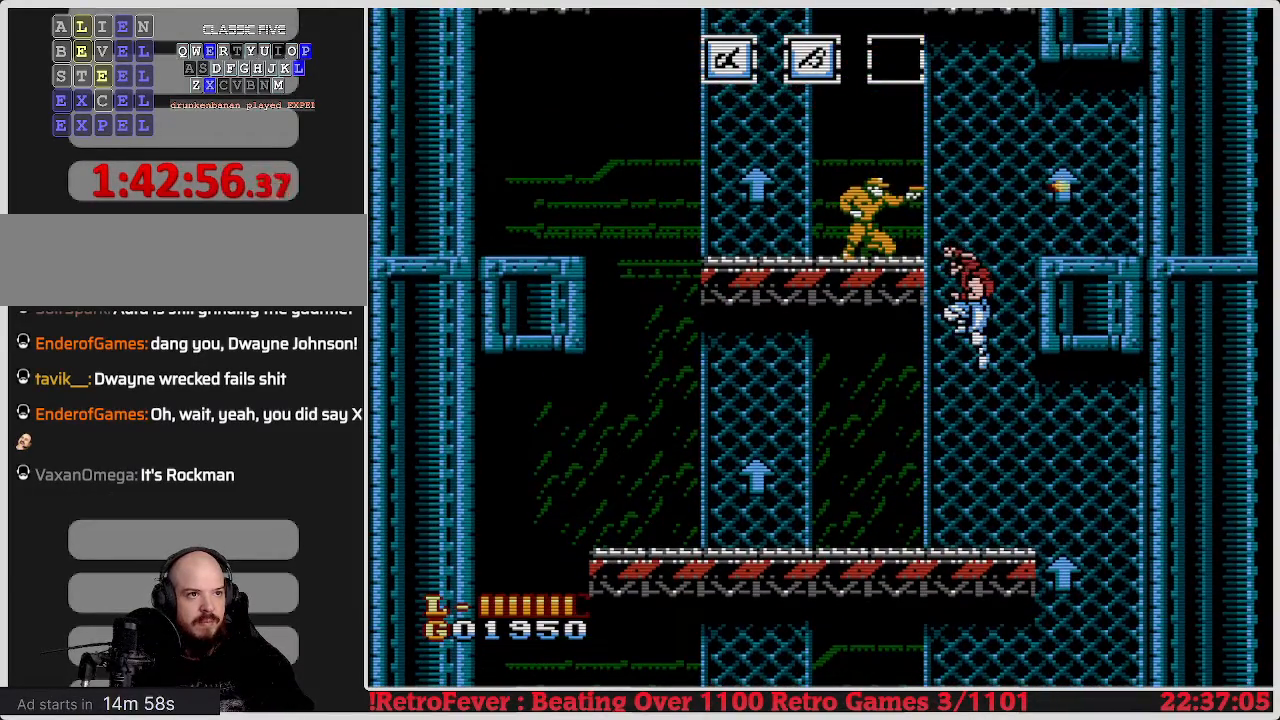
{"buttons": [], "events": [[117, "B", "up"]]}
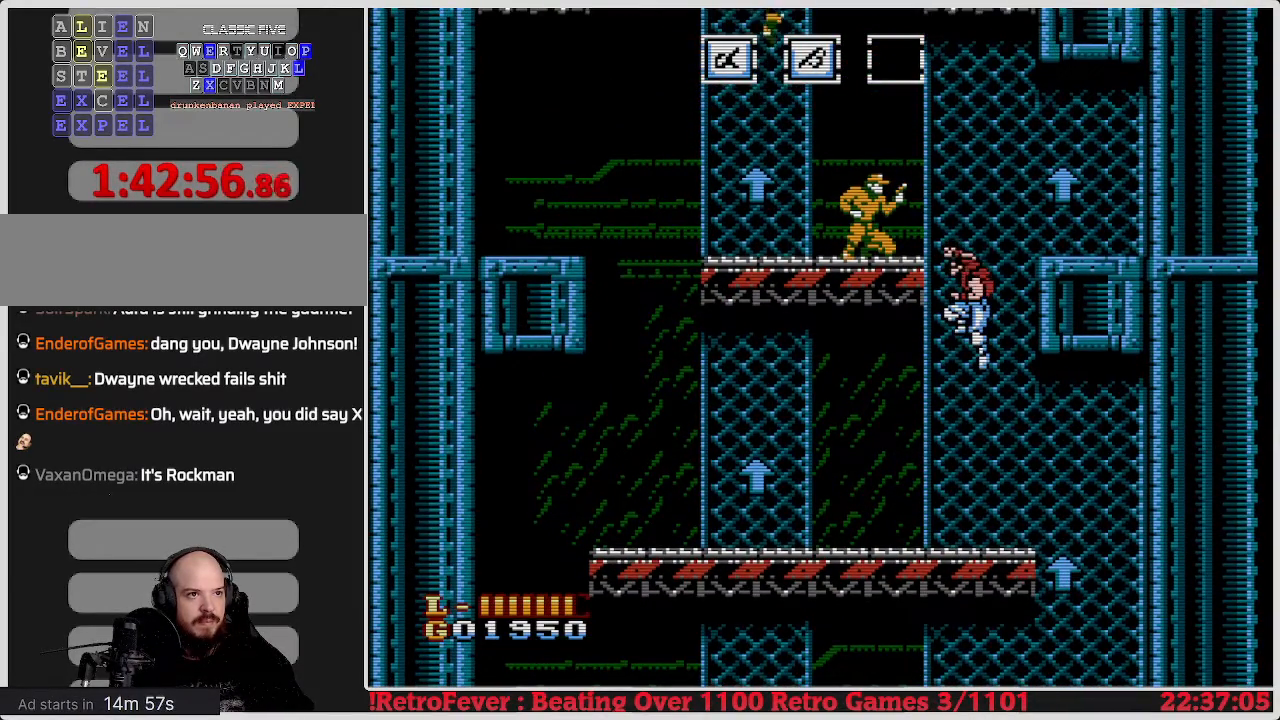
{"buttons": [], "events": [[283, "A", "down"], [350, "B", "down"], [433, "A", "up"], [467, "B", "up"]]}
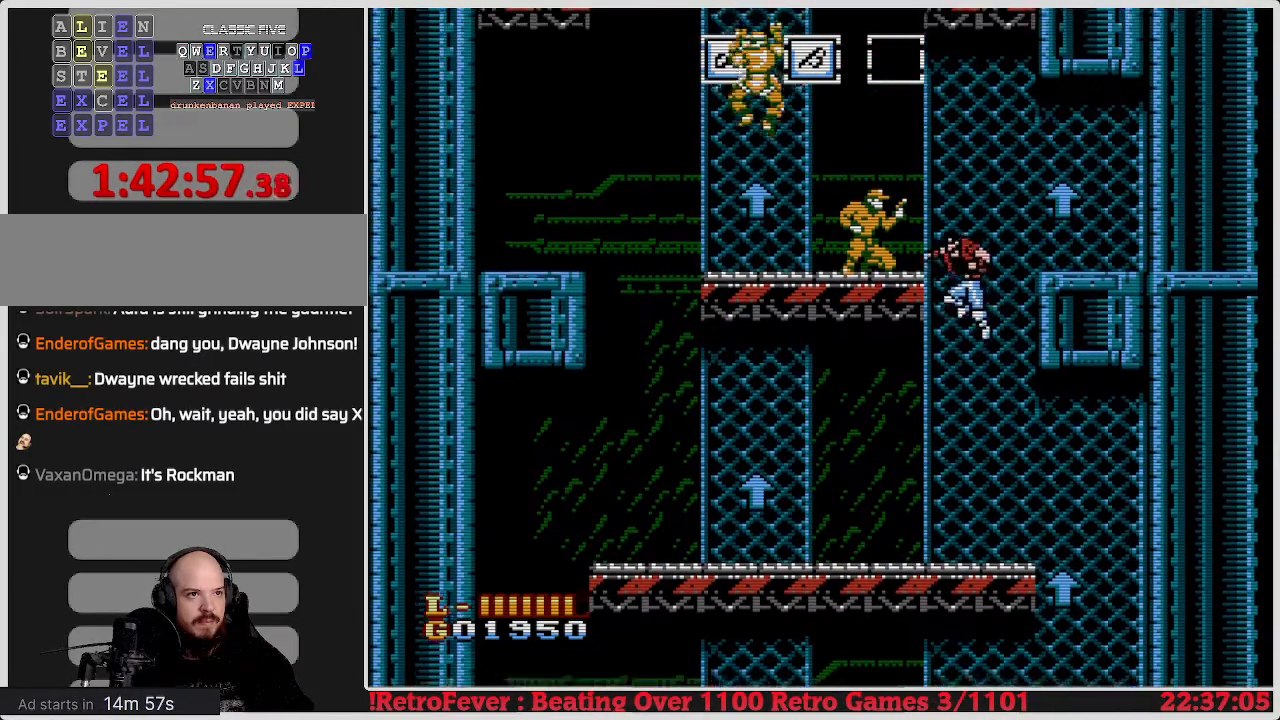
{"buttons": [], "events": [[33, "B", "down"], [200, "B", "up"], [267, "B", "down"], [367, "B", "up"]]}
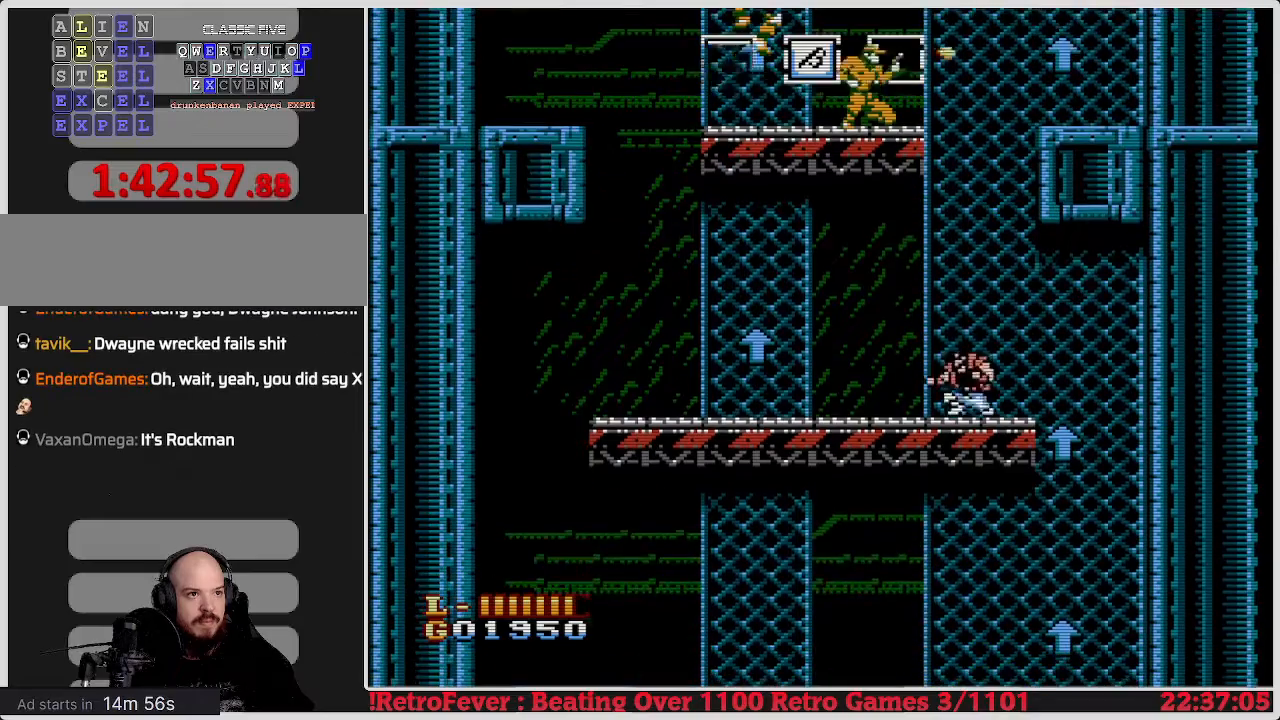
{"buttons": ["A"], "events": [[17, "B", "down"], [33, "B", "up"], [117, "DPAD_UP", "down"], [350, "DPAD_UP", "up"], [383, "A", "down"]]}
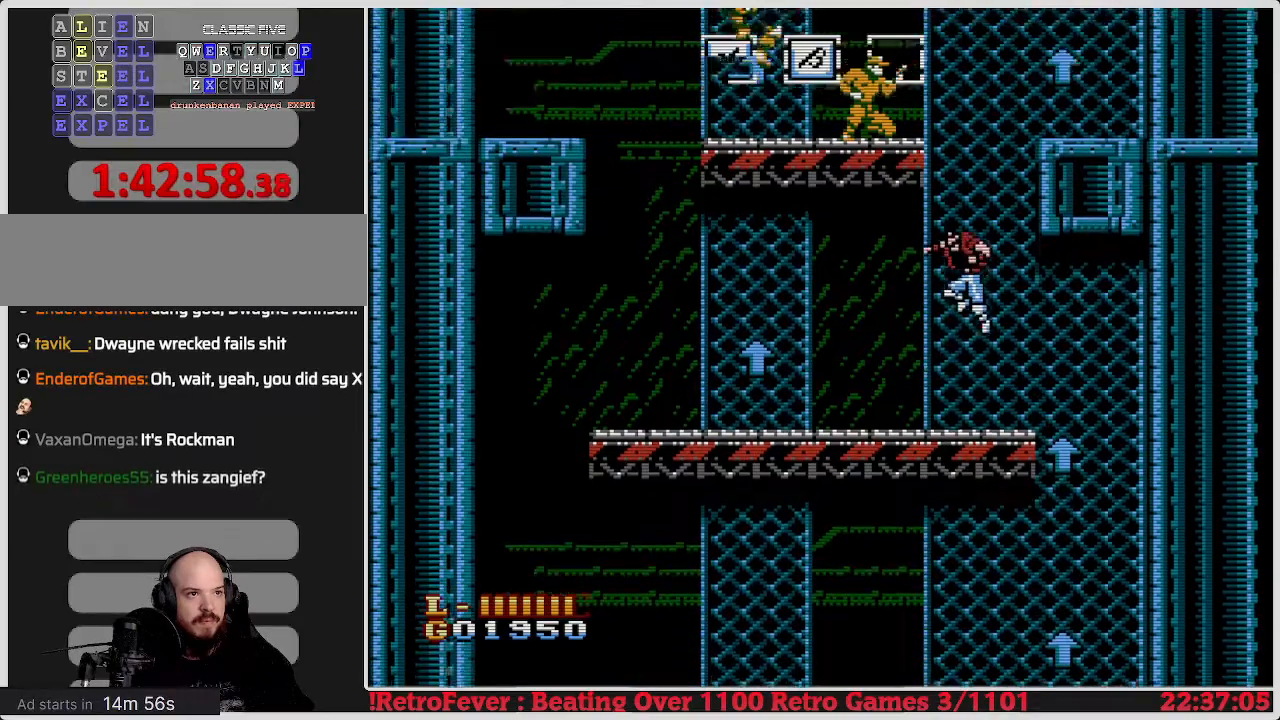
{"buttons": [], "events": [[50, "A", "up"], [133, "DPAD_UP", "down"], [467, "DPAD_UP", "up"]]}
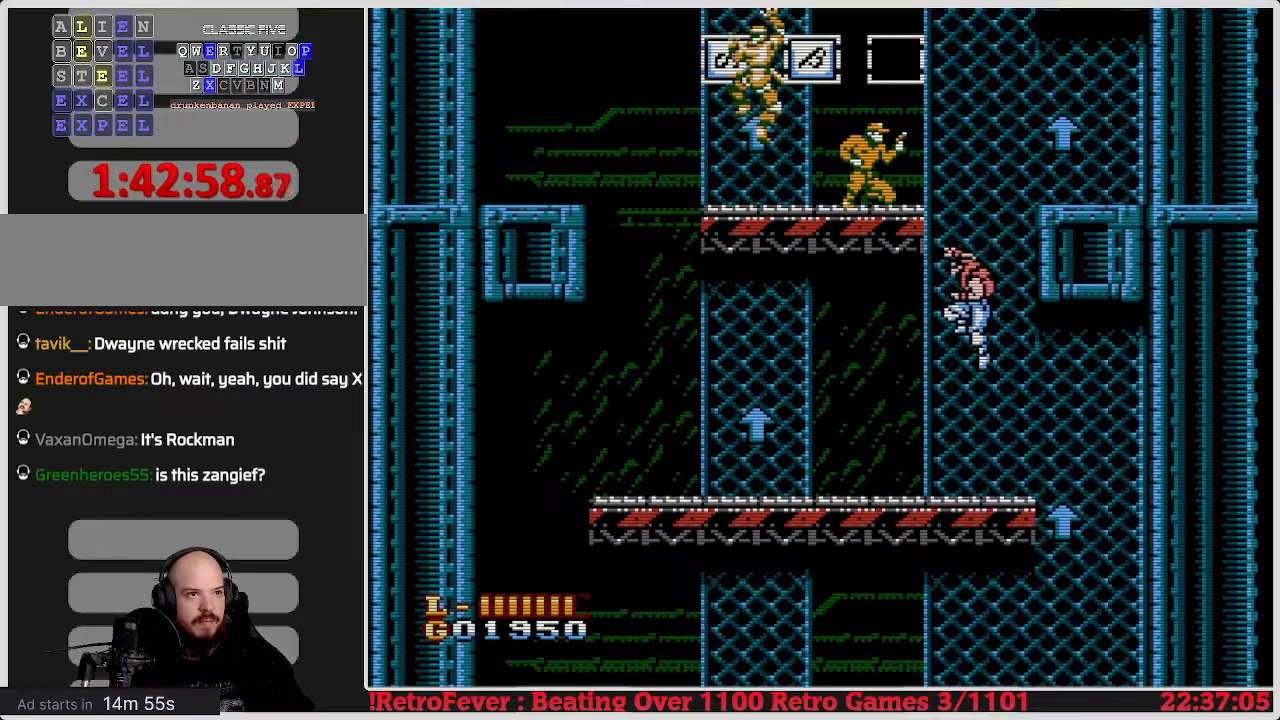
{"buttons": ["B", "DPAD_LEFT"], "events": [[233, "A", "down"], [383, "B", "down"], [450, "A", "up"], [483, "DPAD_LEFT", "down"]]}
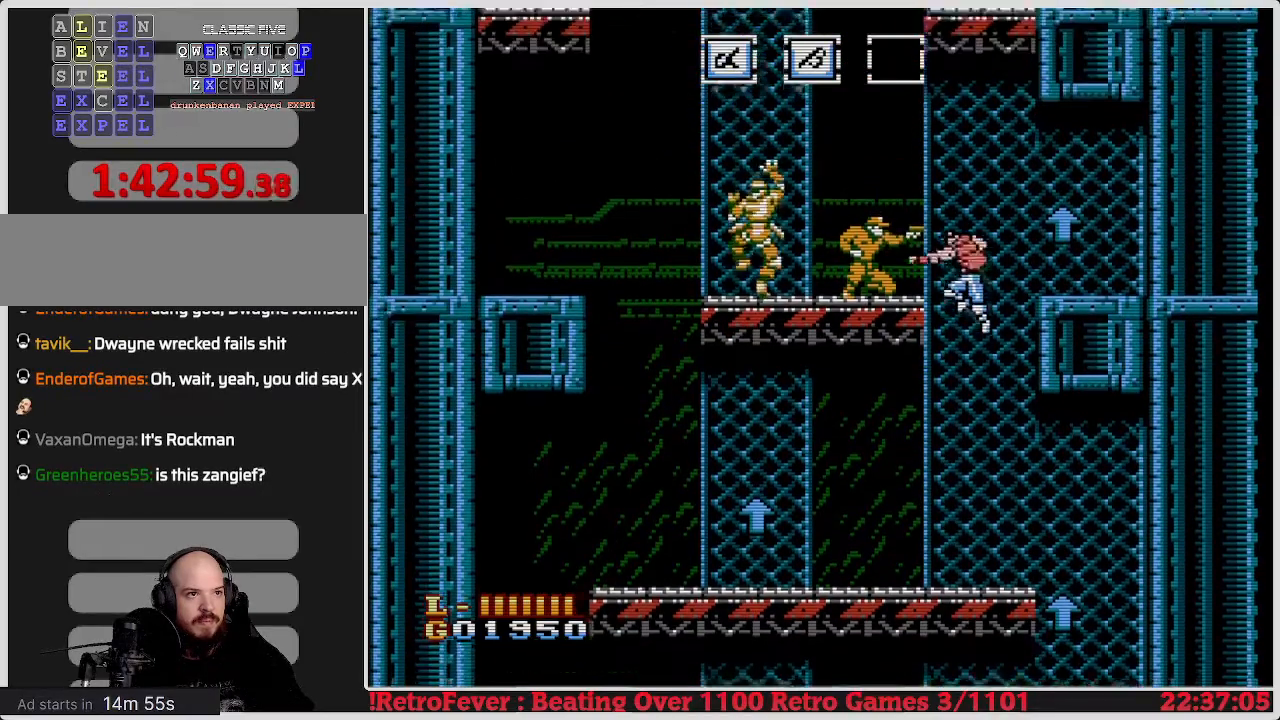
{"buttons": ["B"], "events": [[50, "B", "up"], [100, "B", "down"], [183, "B", "up"], [267, "B", "down"], [267, "DPAD_LEFT", "up"], [417, "B", "up"], [483, "B", "down"]]}
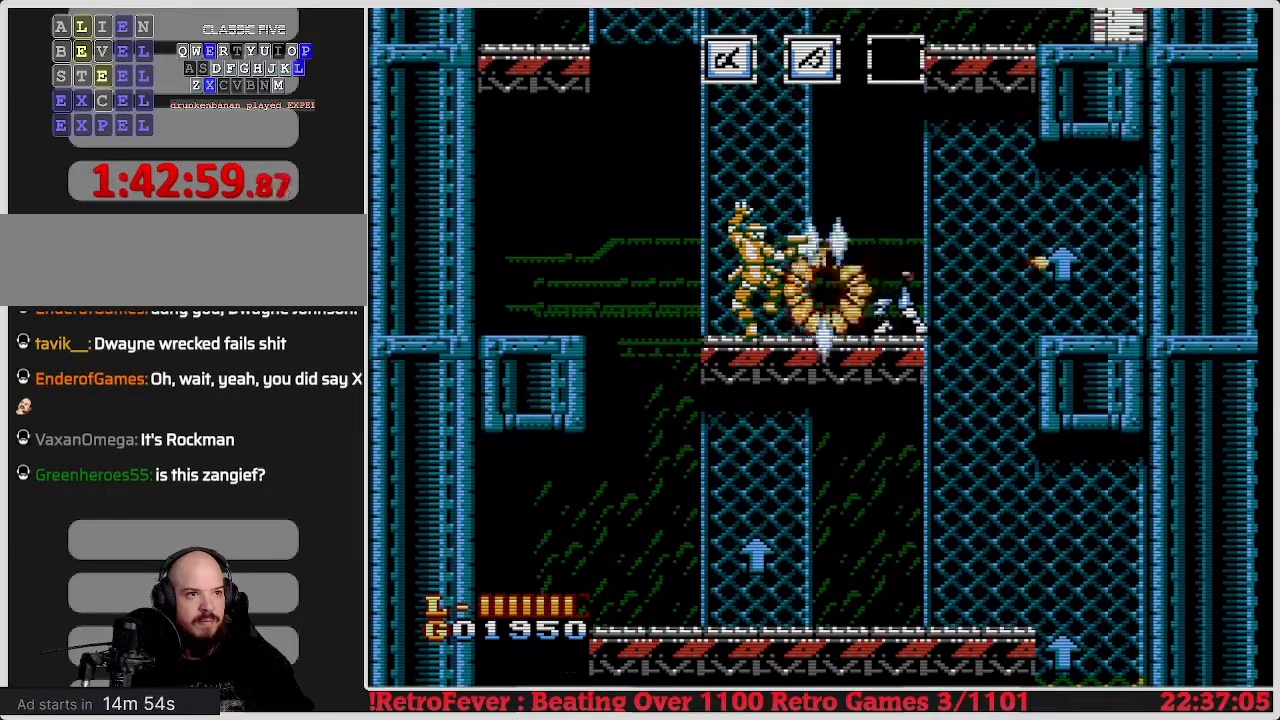
{"buttons": [], "events": [[133, "B", "up"], [150, "B", "down"], [283, "B", "up"]]}
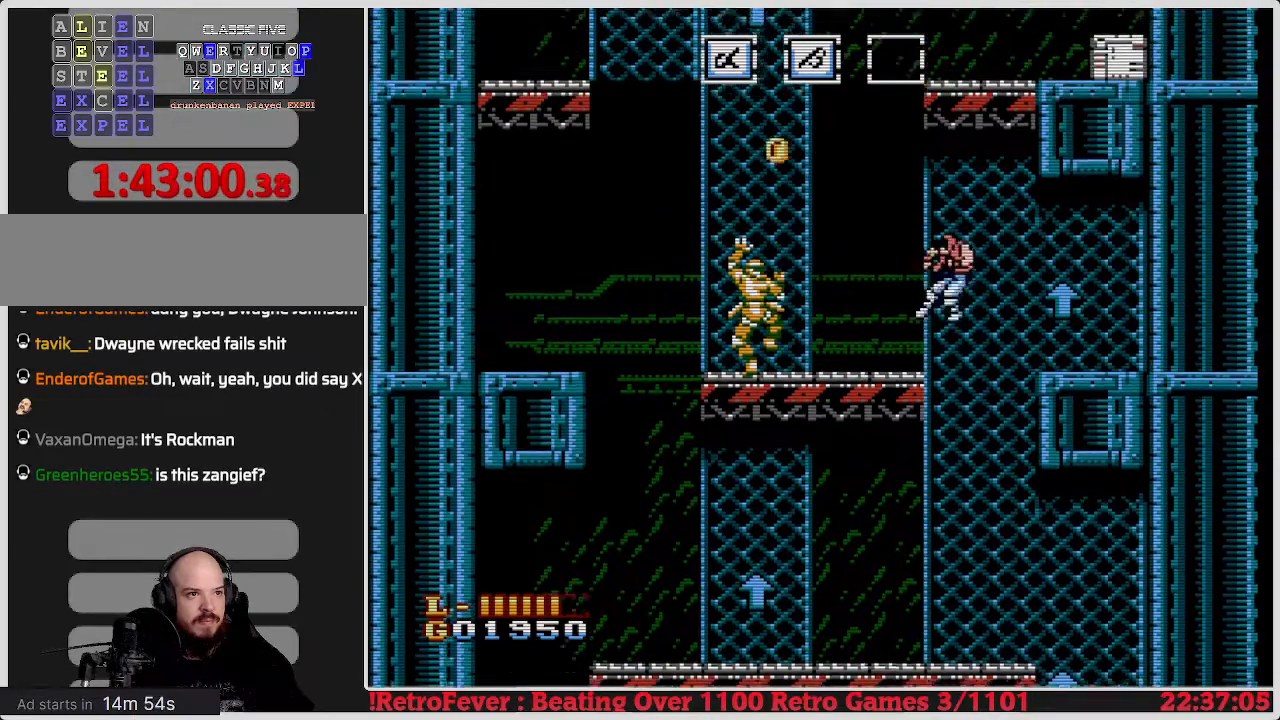
{"buttons": ["DPAD_LEFT"], "events": [[83, "DPAD_LEFT", "down"]]}
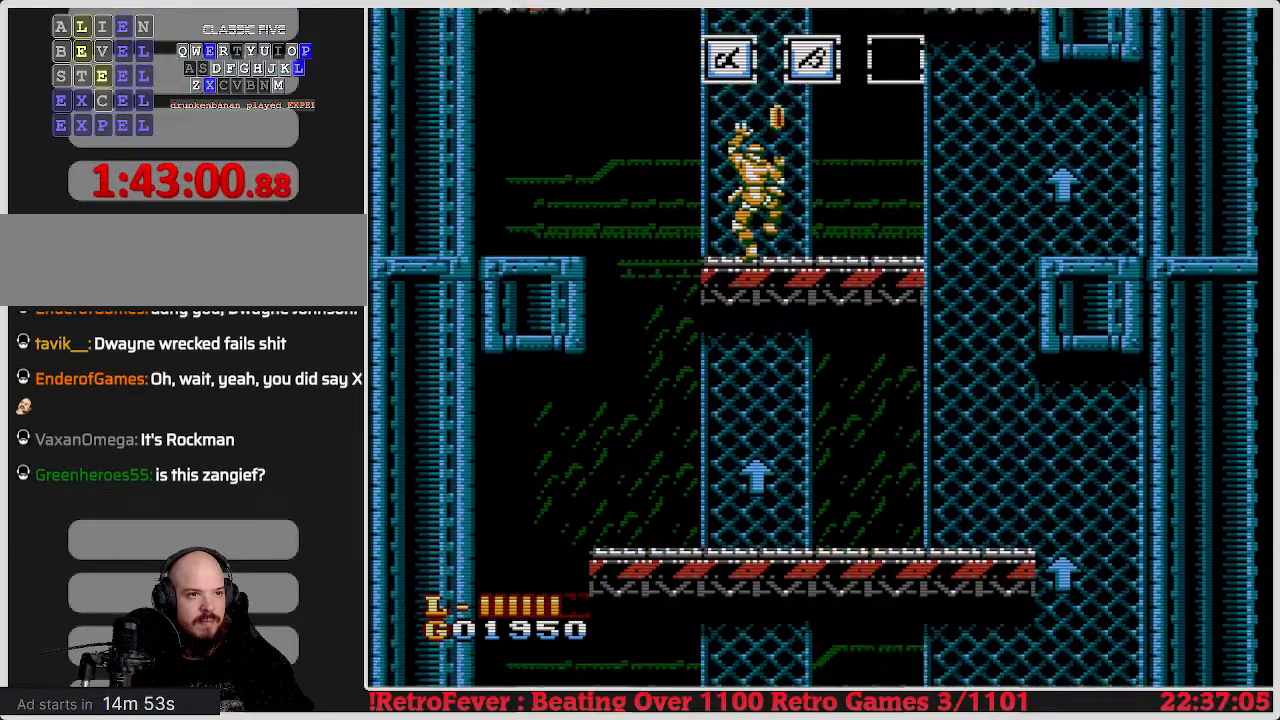
{"buttons": ["A", "DPAD_UP"], "events": [[50, "DPAD_UP", "down"], [150, "DPAD_LEFT", "up"], [500, "A", "down"]]}
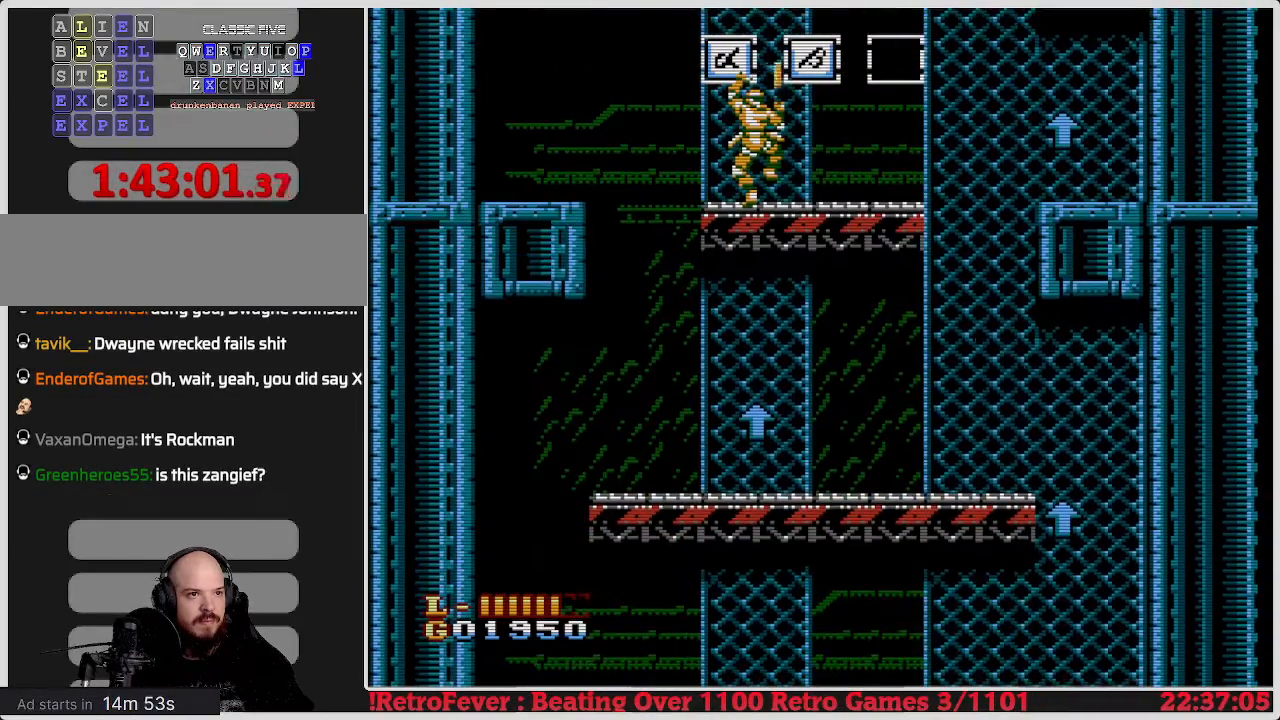
{"buttons": ["DPAD_UP", "DPAD_LEFT"], "events": [[17, "DPAD_UP", "up"], [350, "DPAD_LEFT", "down"], [383, "DPAD_UP", "down"], [433, "A", "up"]]}
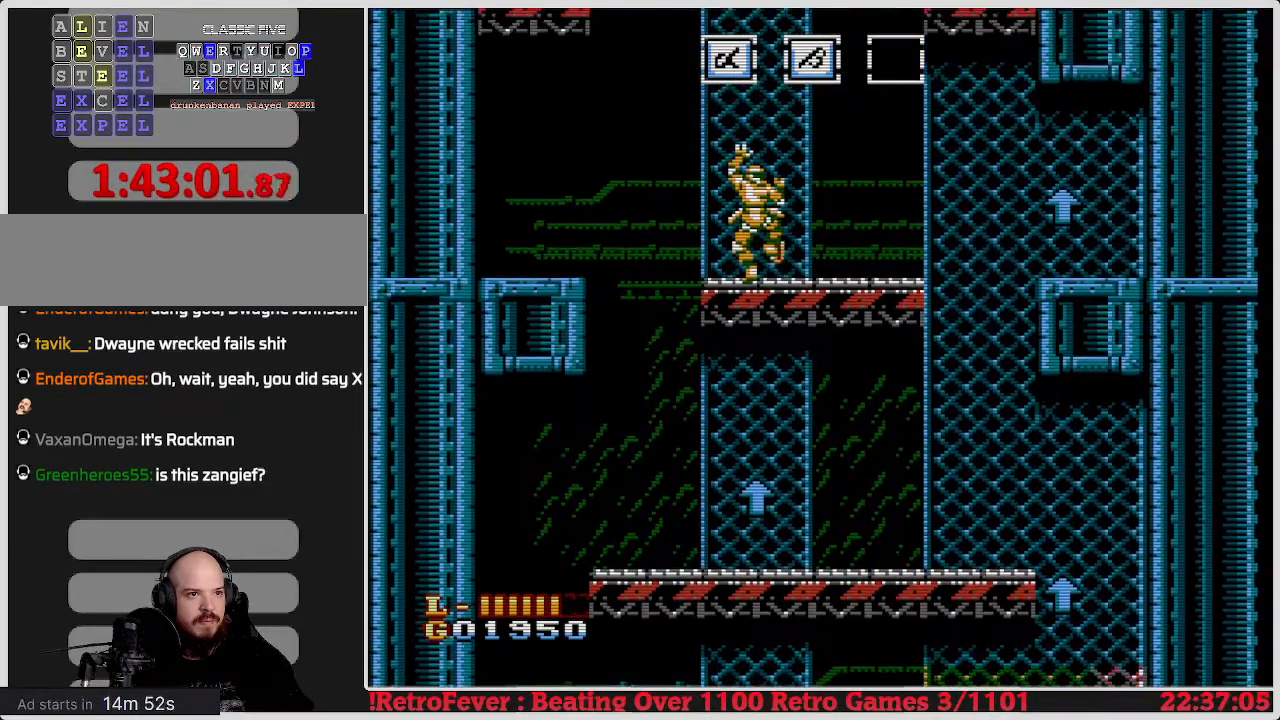
{"buttons": ["A", "DPAD_LEFT"], "events": [[200, "DPAD_LEFT", "up"], [283, "DPAD_LEFT", "down"], [300, "DPAD_UP", "up"], [333, "A", "down"]]}
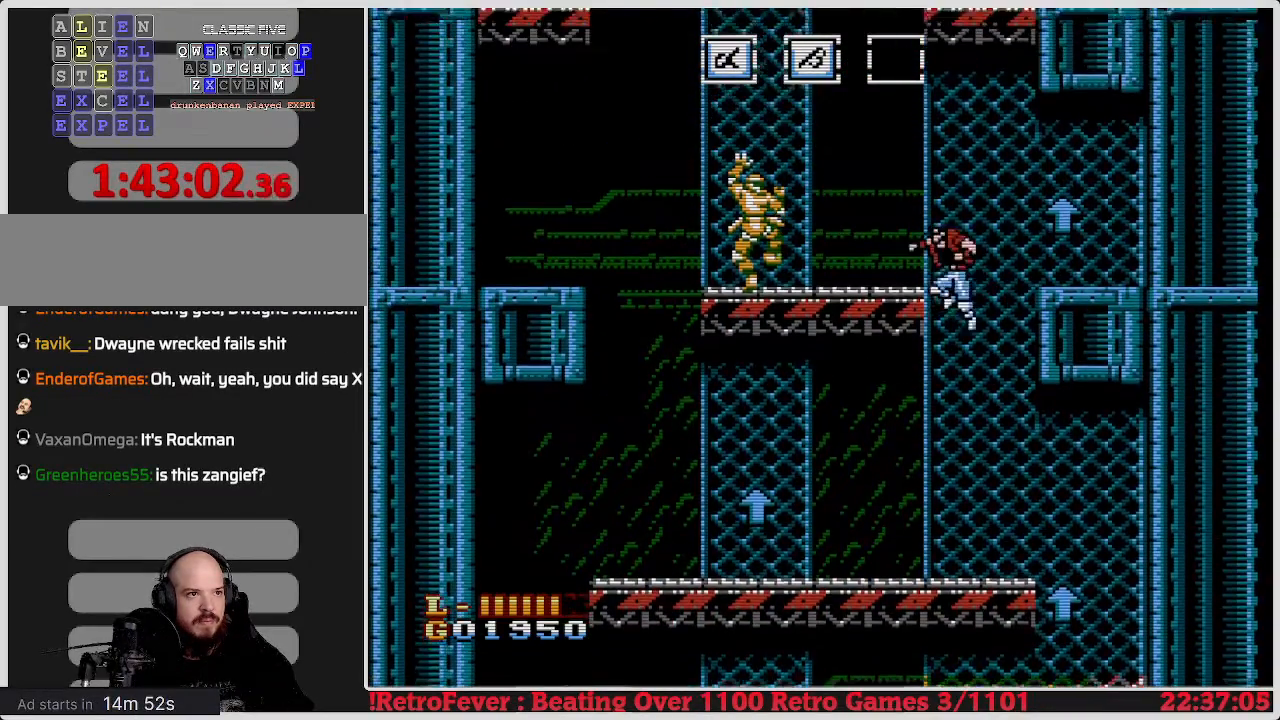
{"buttons": ["B", "DPAD_LEFT"], "events": [[183, "A", "up"], [483, "B", "down"]]}
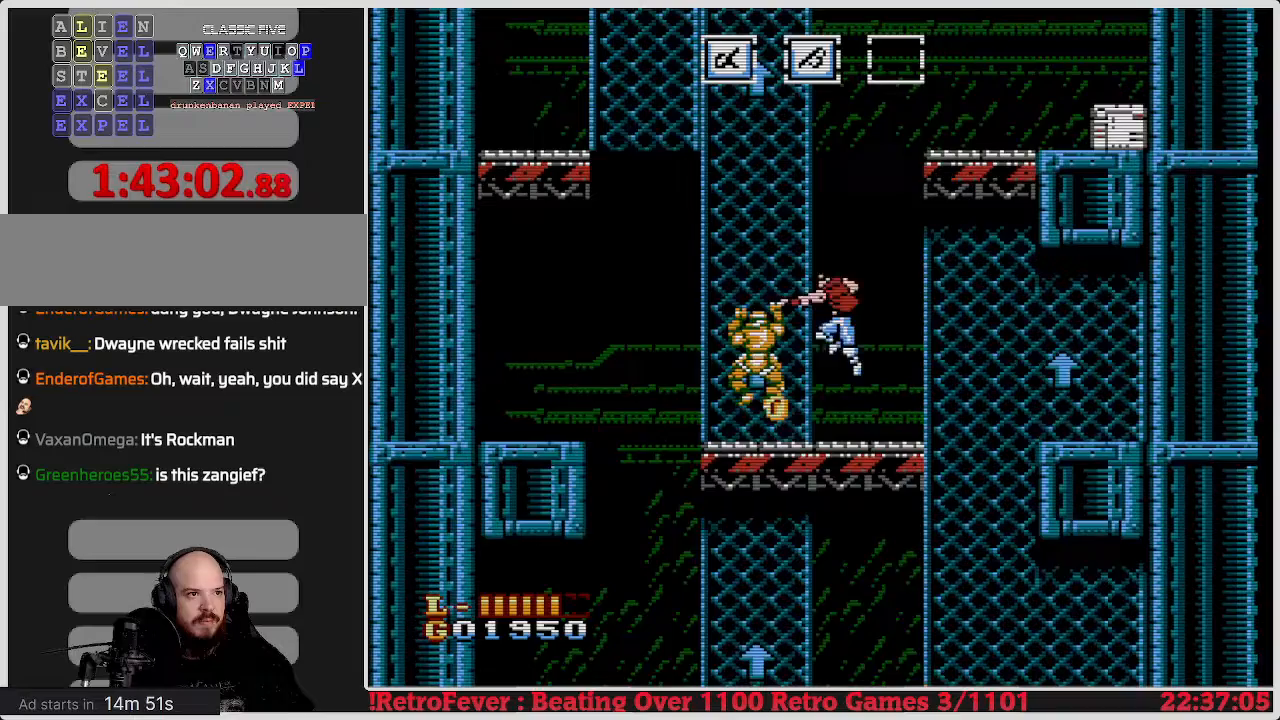
{"buttons": ["B"], "events": [[50, "DPAD_LEFT", "up"], [100, "B", "up"], [200, "B", "down"], [267, "B", "up"], [367, "B", "down"], [483, "B", "up"], [500, "B", "down"]]}
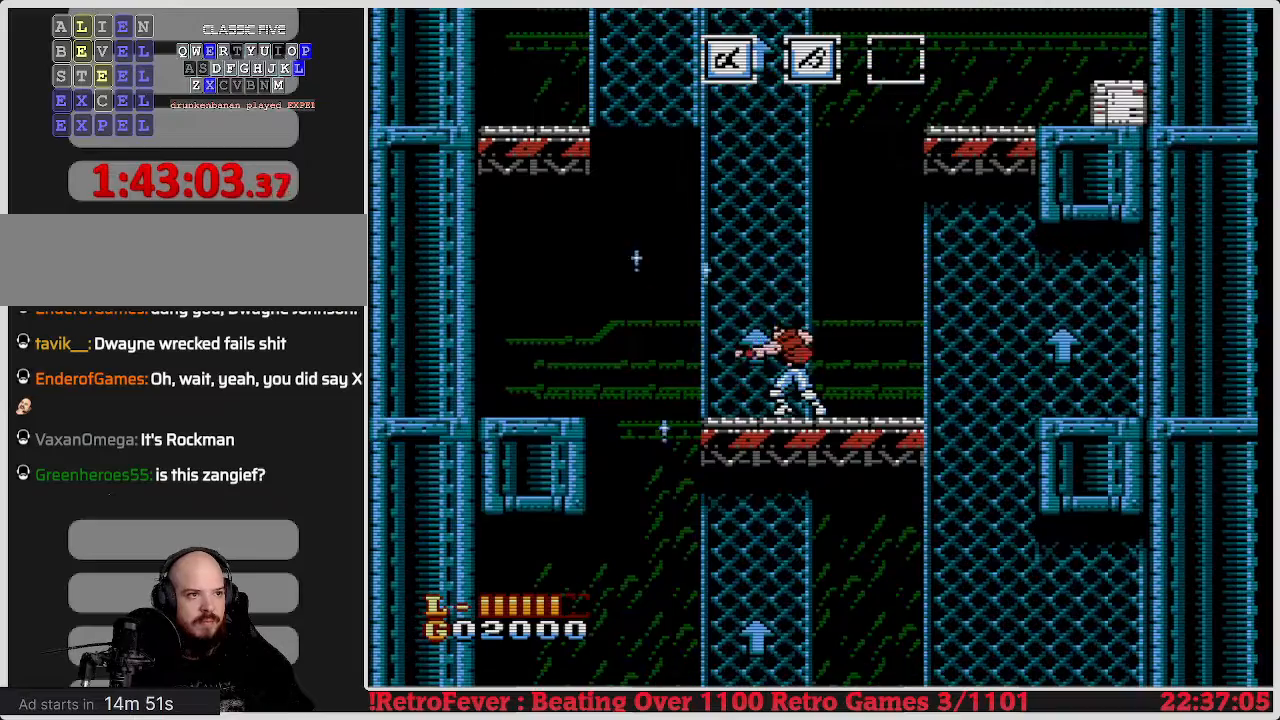
{"buttons": ["A", "DPAD_LEFT"], "events": [[50, "B", "up"], [267, "DPAD_LEFT", "down"], [450, "DPAD_LEFT", "up"], [483, "A", "down"], [483, "DPAD_LEFT", "down"]]}
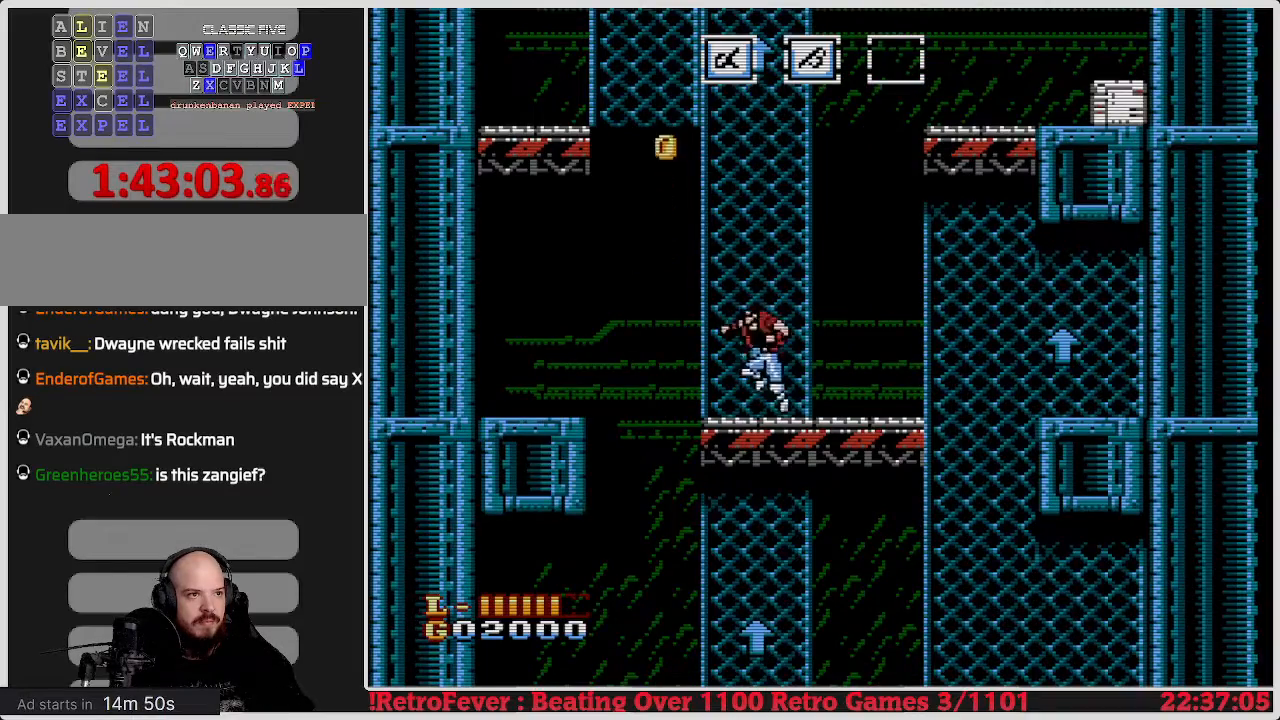
{"buttons": ["A", "DPAD_UP", "DPAD_RIGHT"], "events": [[100, "DPAD_LEFT", "up"], [150, "DPAD_RIGHT", "down"], [500, "DPAD_UP", "down"]]}
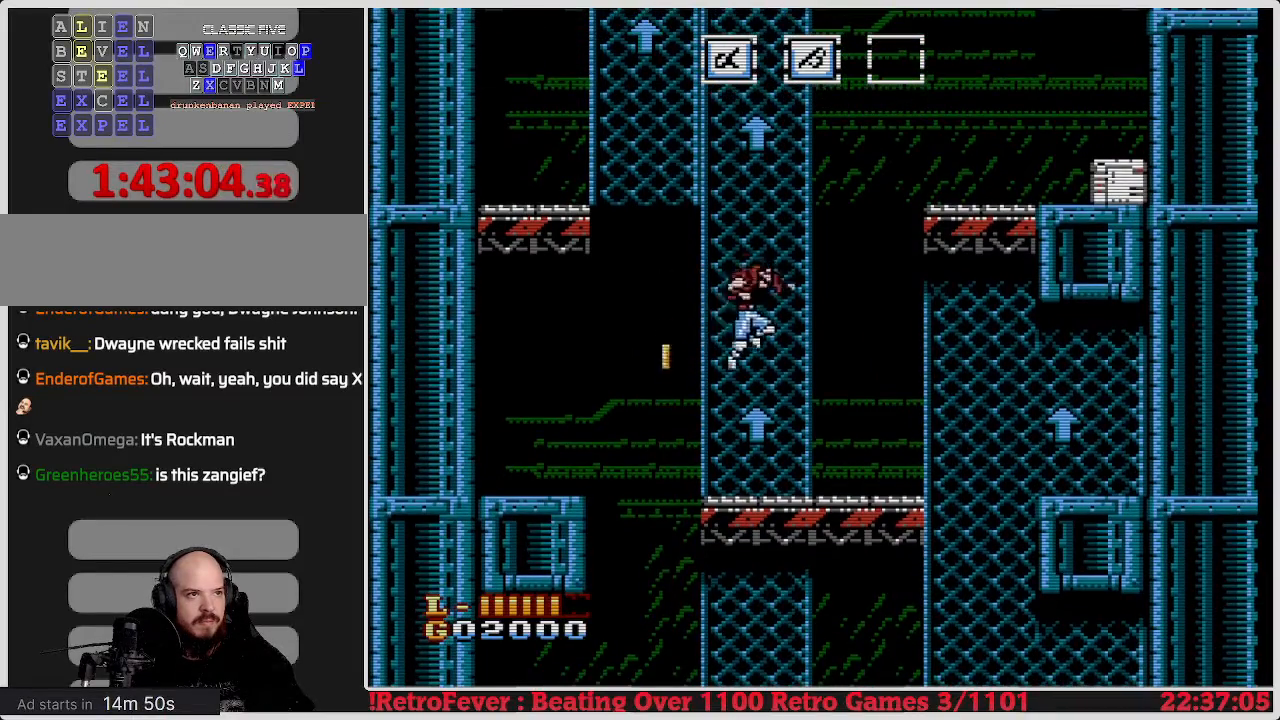
{"buttons": ["A", "DPAD_RIGHT"], "events": [[33, "A", "up"], [267, "A", "down"], [367, "DPAD_RIGHT", "up"], [450, "DPAD_RIGHT", "down"], [450, "DPAD_UP", "up"]]}
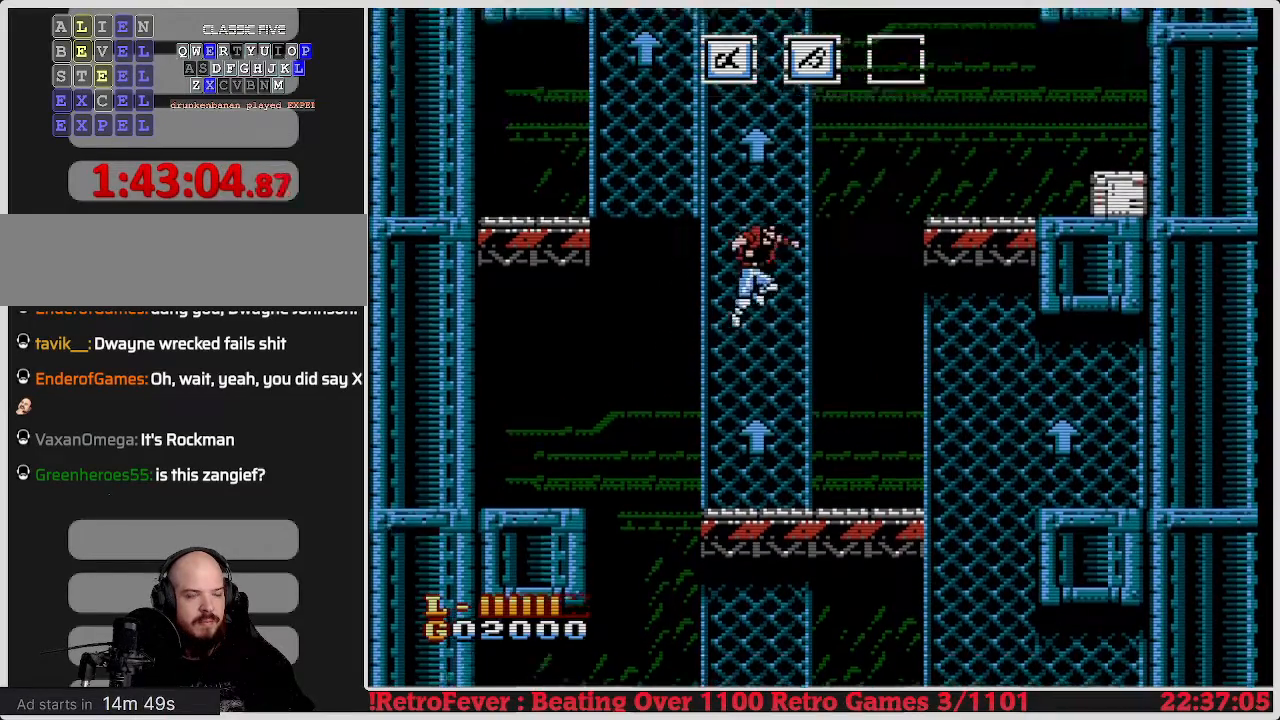
{"buttons": ["DPAD_UP", "DPAD_LEFT"], "events": [[183, "DPAD_UP", "down"], [300, "DPAD_RIGHT", "up"], [350, "DPAD_LEFT", "down"], [417, "A", "up"]]}
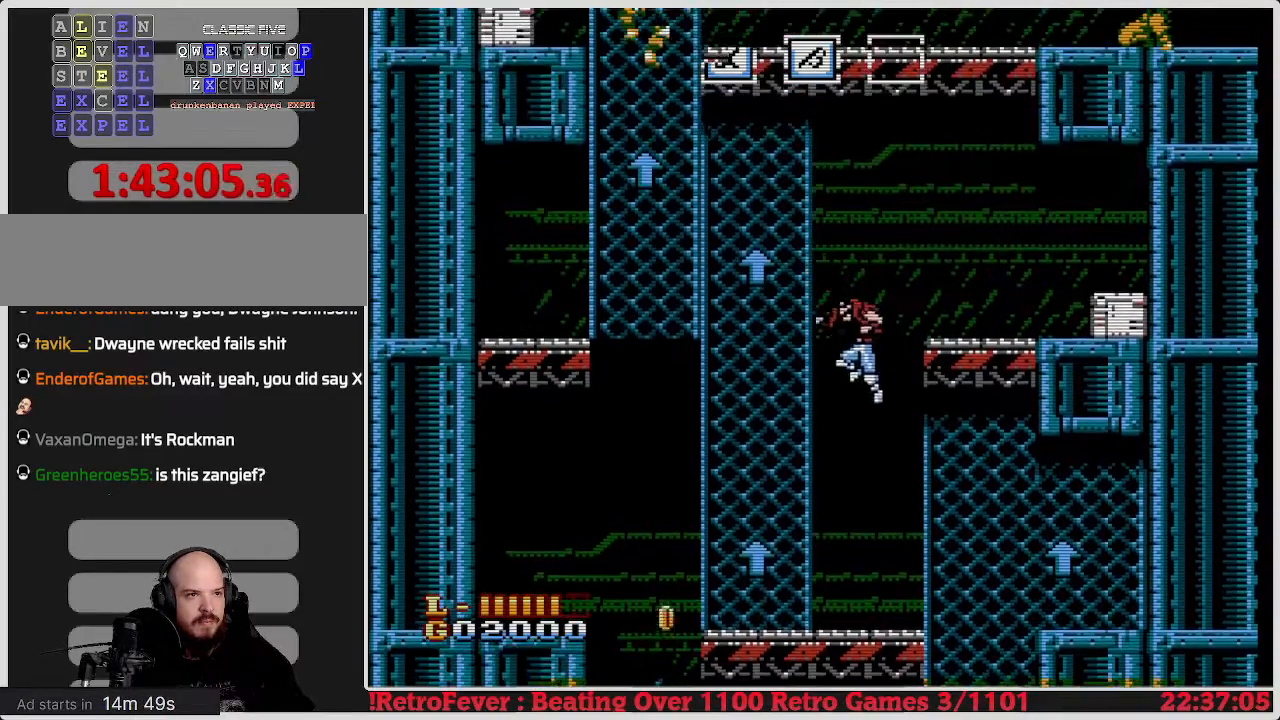
{"buttons": [], "events": [[350, "DPAD_LEFT", "up"], [417, "DPAD_UP", "up"]]}
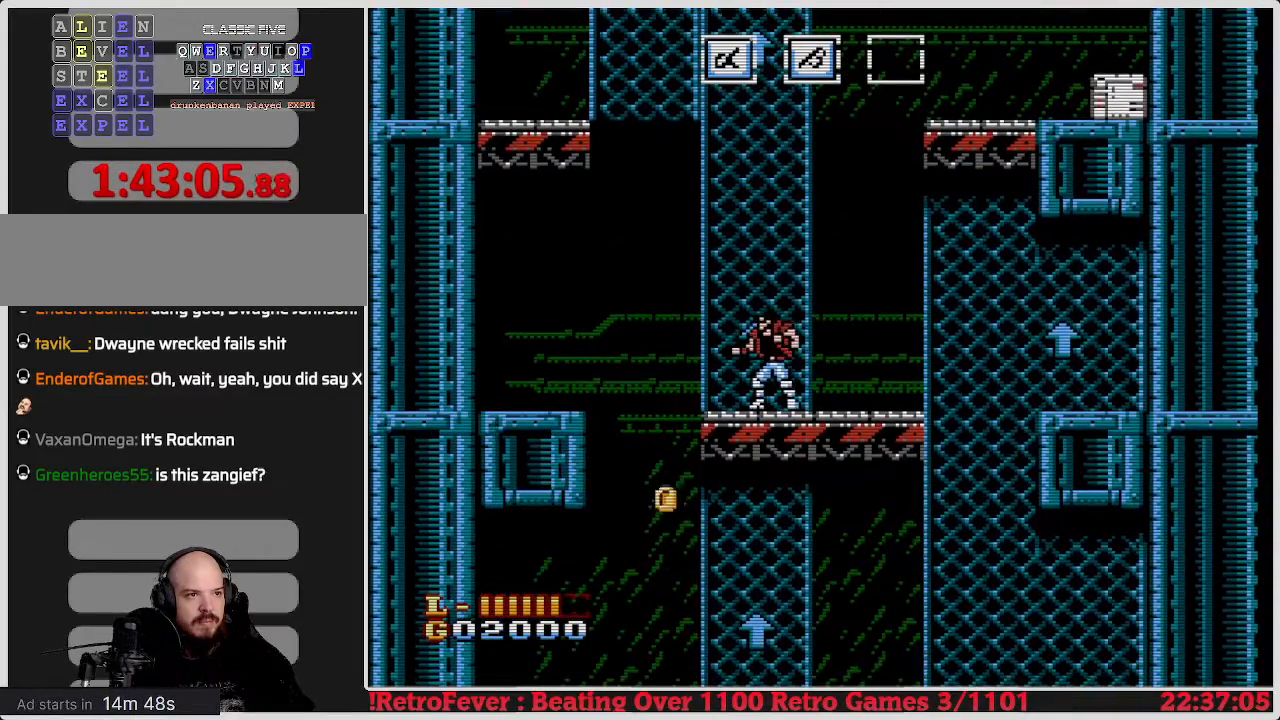
{"buttons": ["A"], "events": [[200, "A", "down"]]}
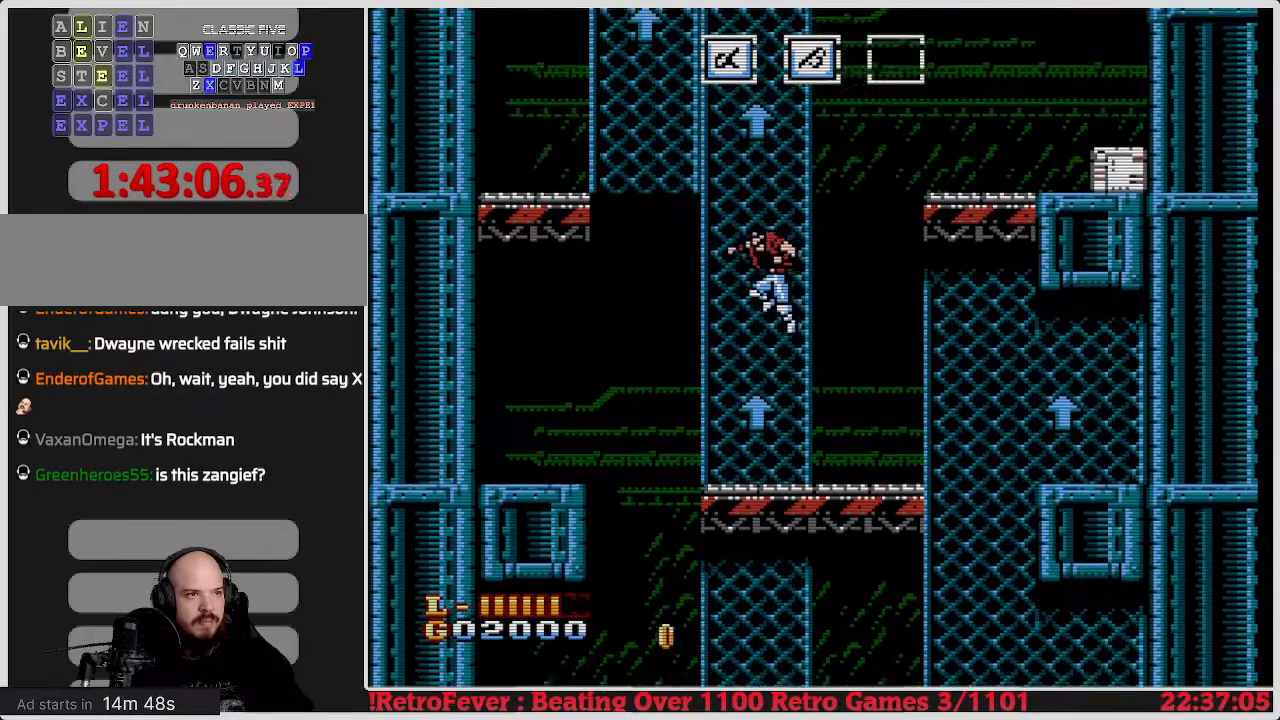
{"buttons": ["A", "DPAD_RIGHT"], "events": [[133, "DPAD_UP", "down"], [200, "A", "up"], [417, "DPAD_RIGHT", "down"], [450, "DPAD_UP", "up"], [467, "A", "down"]]}
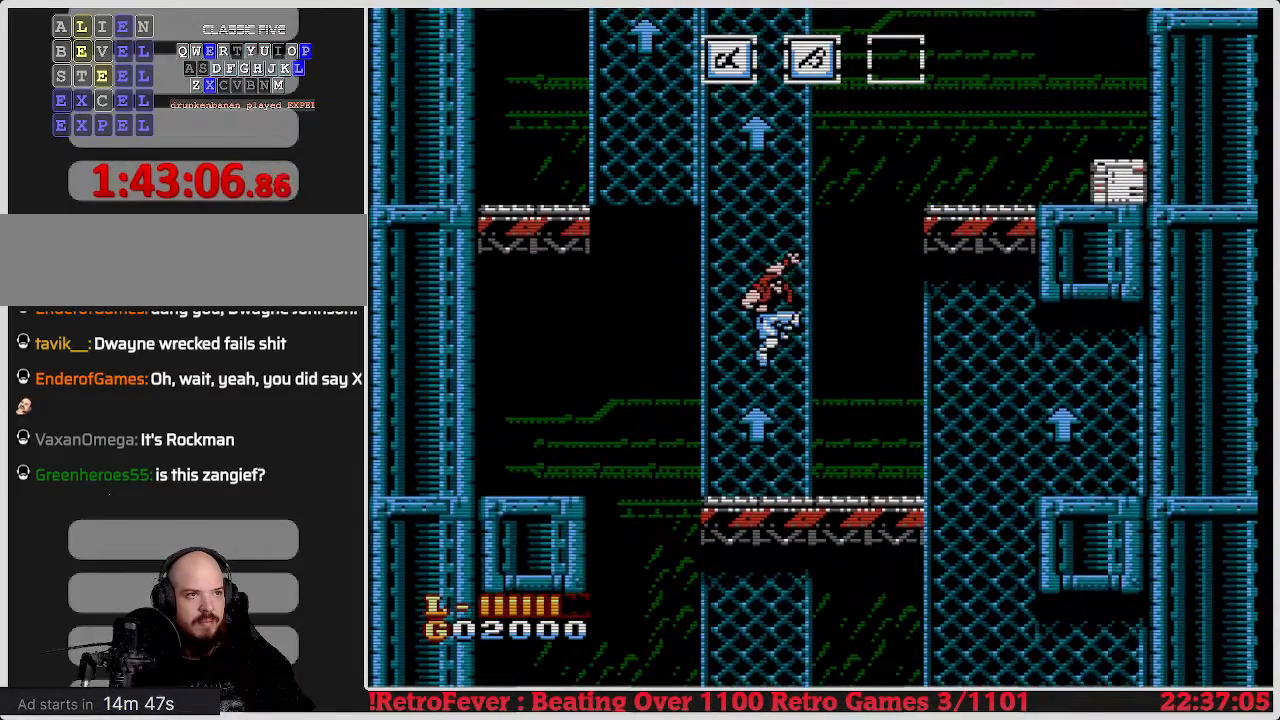
{"buttons": ["A", "DPAD_RIGHT"], "events": []}
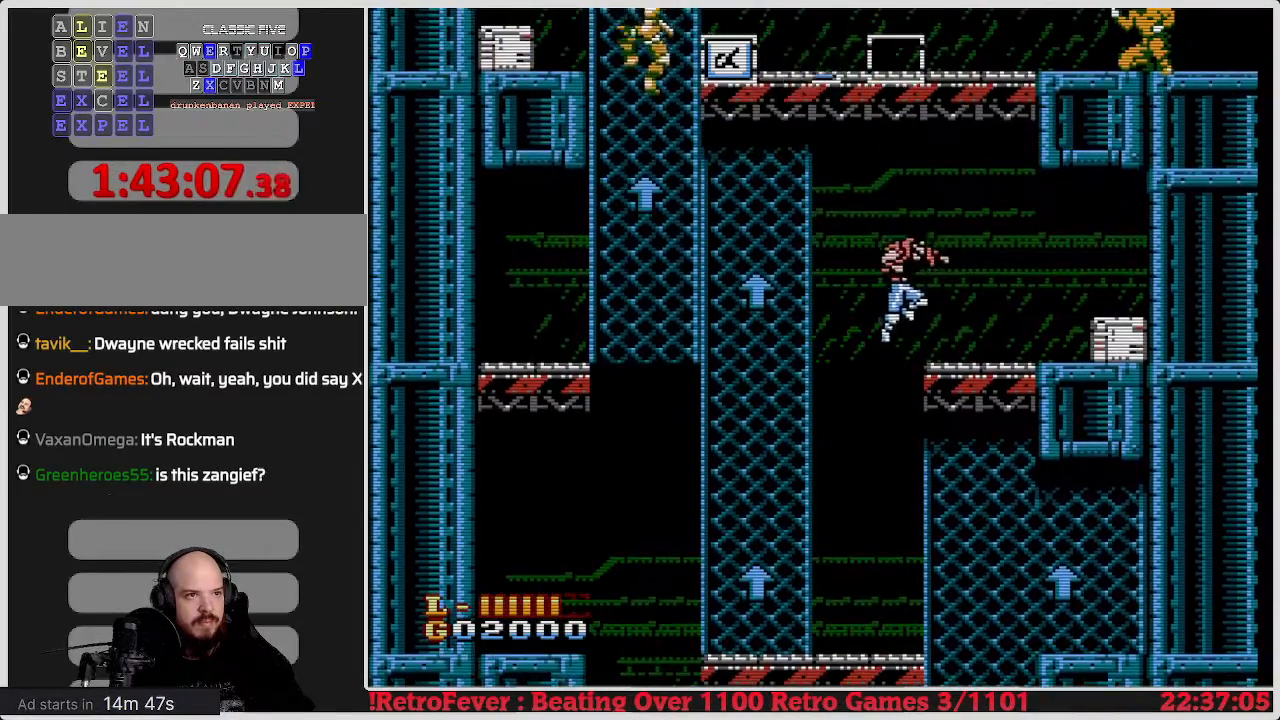
{"buttons": [], "events": [[217, "A", "up"], [483, "DPAD_RIGHT", "up"]]}
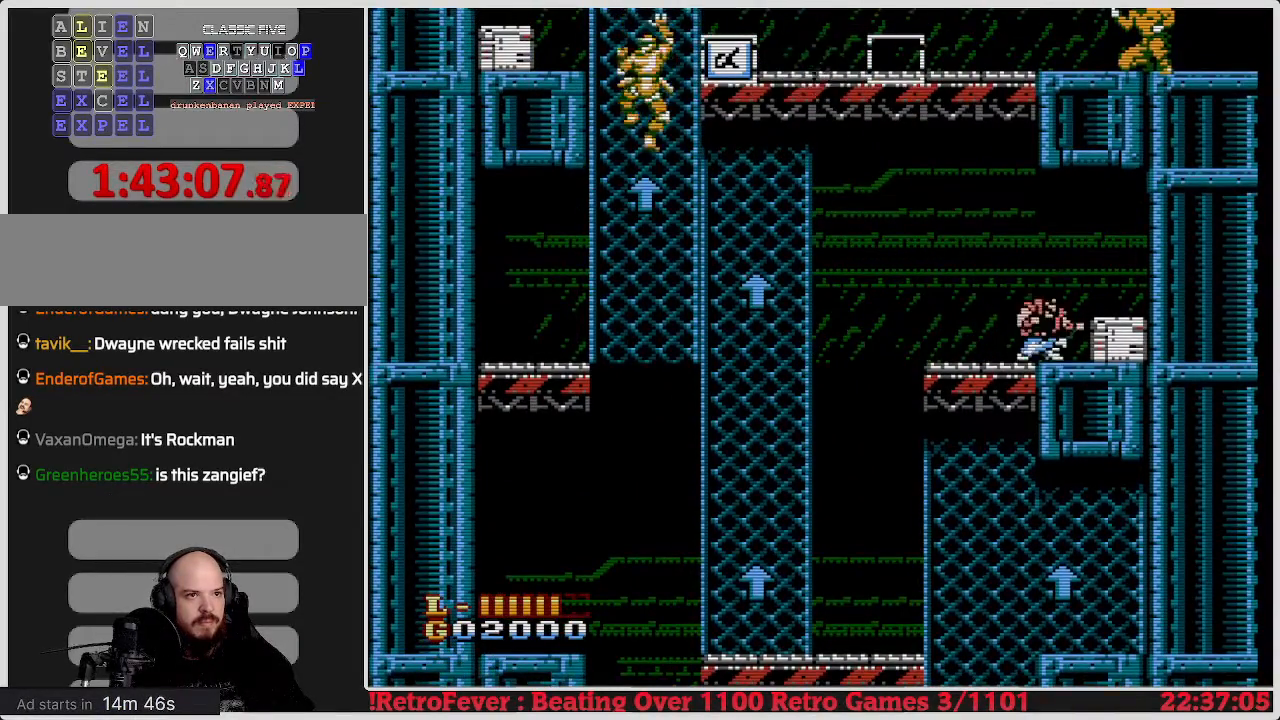
{"buttons": ["DPAD_DOWN"], "events": [[17, "DPAD_DOWN", "down"], [100, "B", "down"], [300, "B", "up"]]}
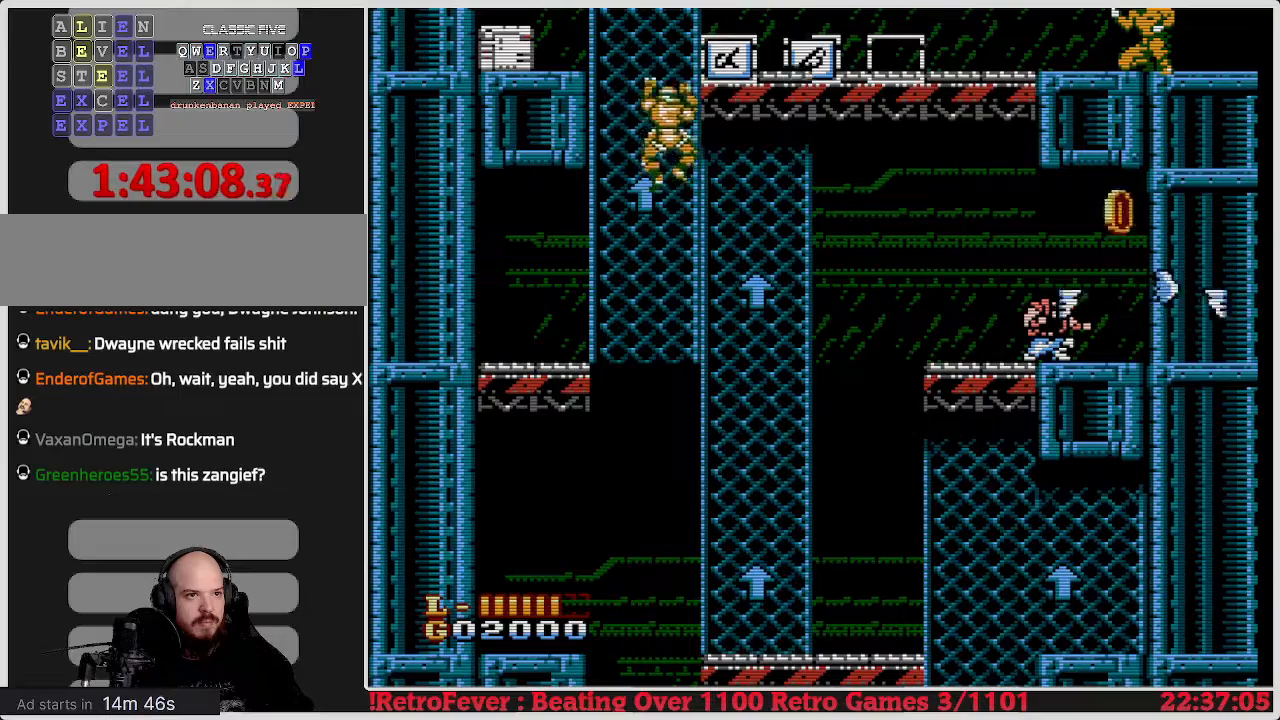
{"buttons": ["DPAD_RIGHT"], "events": [[300, "DPAD_DOWN", "up"], [300, "DPAD_RIGHT", "down"]]}
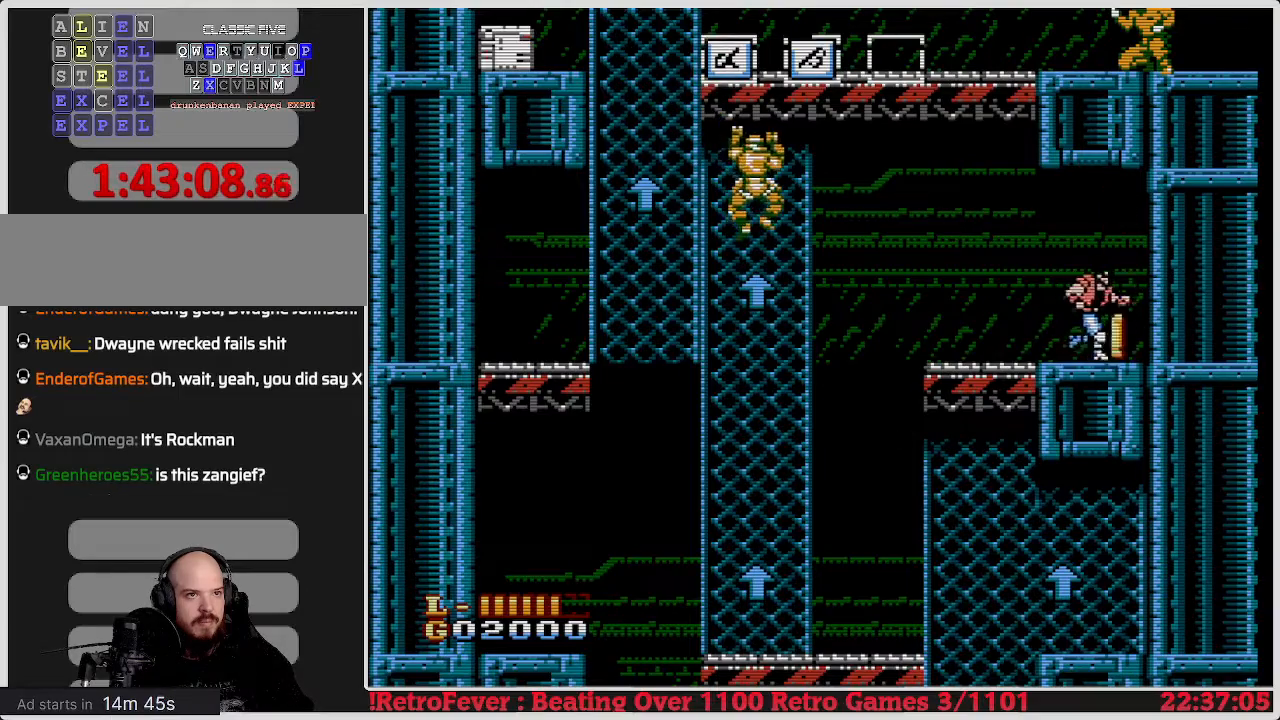
{"buttons": ["DPAD_LEFT"], "events": [[83, "DPAD_RIGHT", "up"], [117, "DPAD_LEFT", "down"]]}
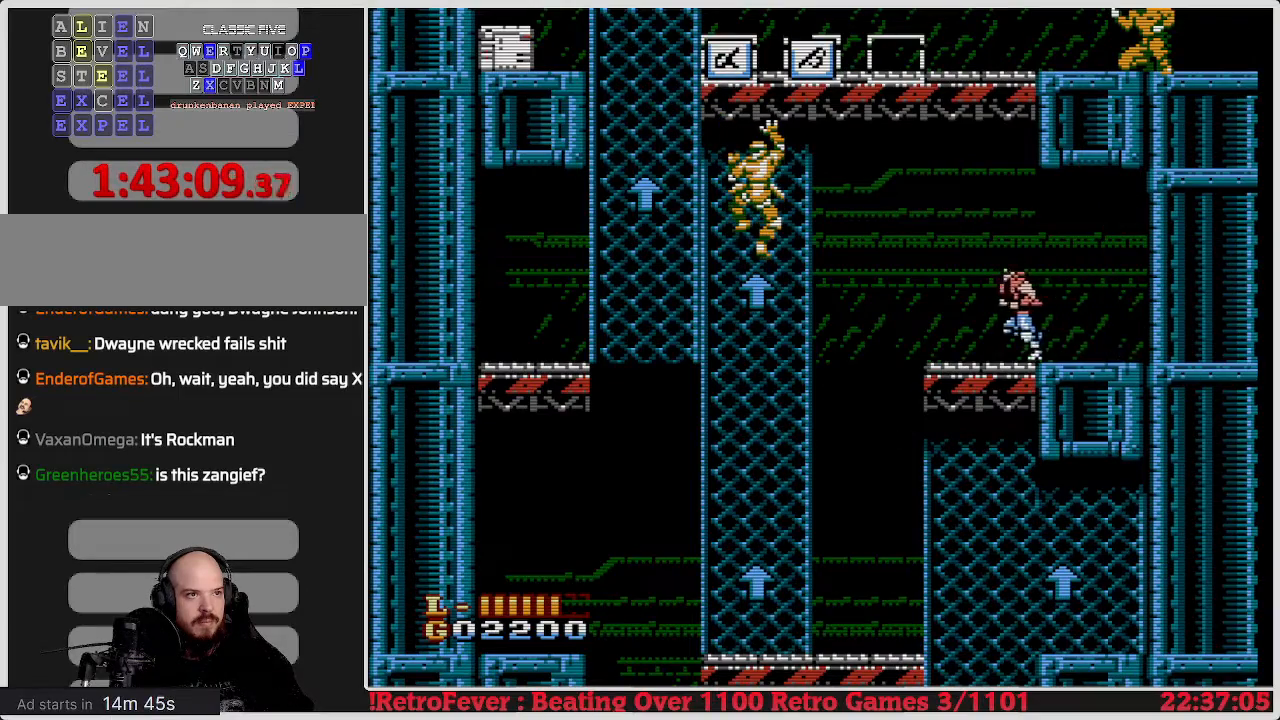
{"buttons": ["A", "DPAD_LEFT"], "events": [[383, "A", "down"]]}
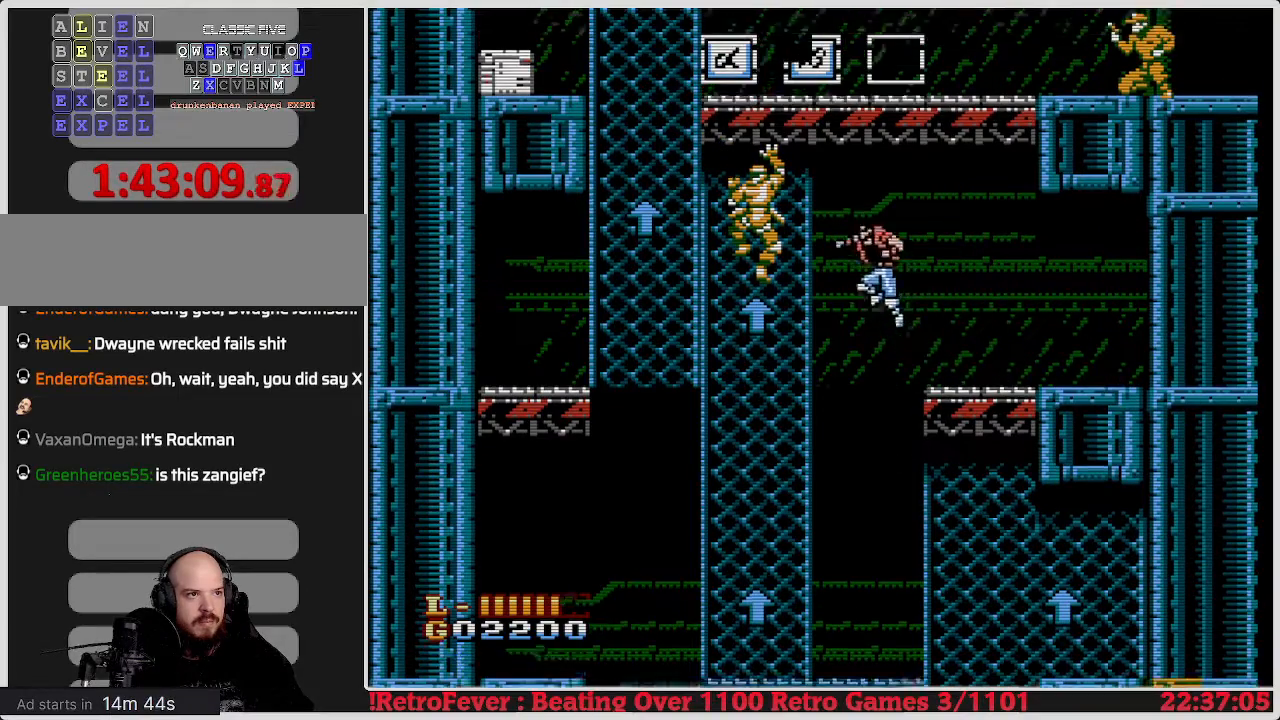
{"buttons": ["B"], "events": [[17, "B", "down"], [83, "A", "up"], [117, "B", "up"], [167, "B", "down"], [233, "DPAD_LEFT", "up"], [283, "B", "up"], [367, "B", "down"], [417, "B", "up"], [450, "B", "down"]]}
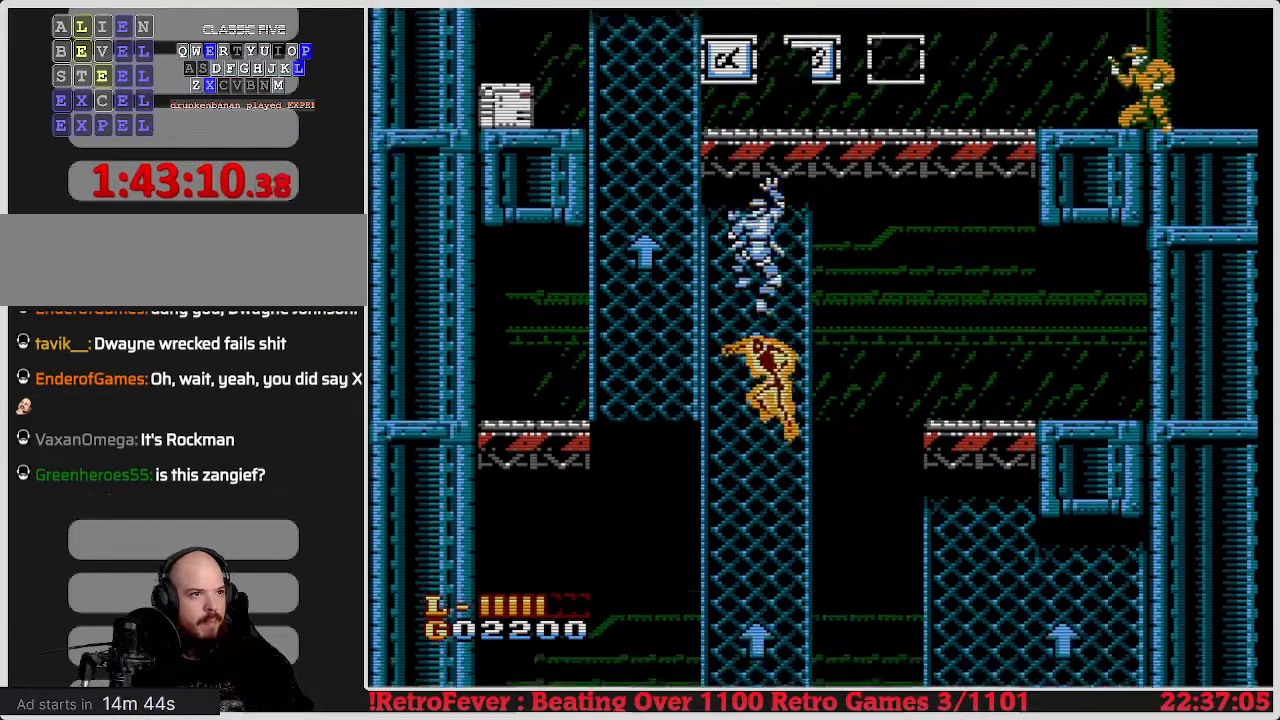
{"buttons": ["DPAD_UP"], "events": [[33, "B", "up"], [100, "B", "down"], [167, "DPAD_UP", "down"], [217, "B", "up"]]}